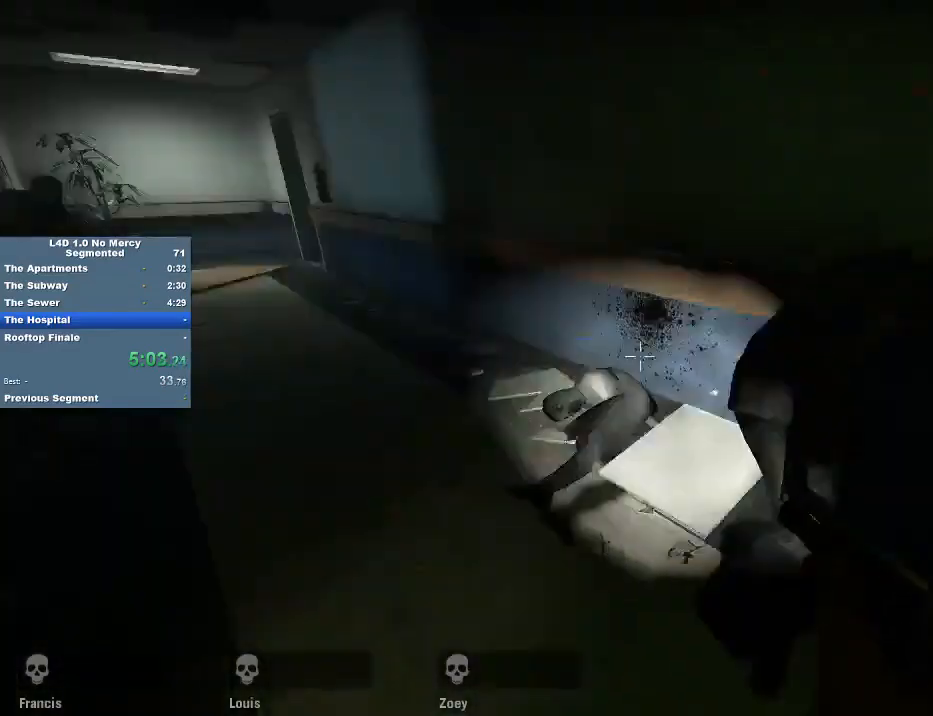
Gameplay with keyboard and mouse; each line is a JSON object with the keys and mouse buttons held at the frame after it. "events" lists presses ("down") and releases ("up") of "1", "2", "3", "4", "5", "a", "alt", "c", "caps_lock", "ctrl", "d", "e", "f", "g", "q", "r", "s", "shift", "space", "t", "tab", "v", "w", "x", "z", "mouse_left", "mouse_wheel" and "mouse_right" between this image and that frame as [ms after this image, input, new state], when the widget could be followed in between. "mouse_left", "mouse_wheel", "mouse_right" = the "left", "wheel", "right" buttons of the "mouse" list. No other keys are recorded. "wheel" means that the mouse wheel is clicked or scrolled. Not read: mouse_move.
{"keys": ["d", "w"], "mouse": [], "events": [[150, "a", "up"], [483, "d", "down"]]}
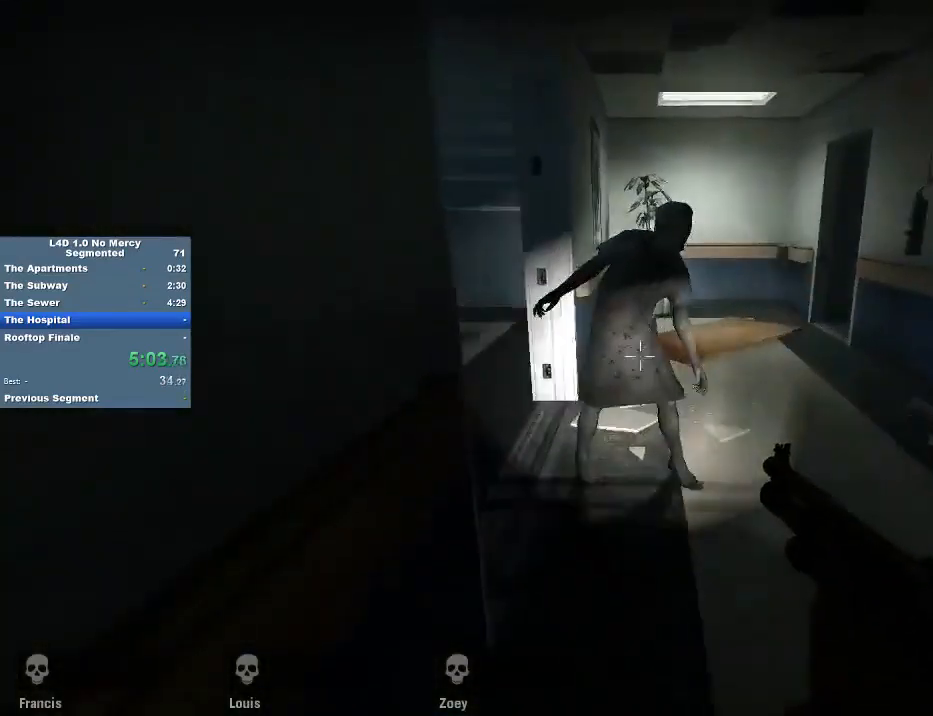
{"keys": ["w"], "mouse": ["left"], "events": [[17, "mouse_left", "down"], [83, "d", "up"], [117, "a", "down"], [117, "mouse_left", "up"], [250, "a", "up"], [350, "a", "down"], [450, "mouse_left", "down"], [483, "a", "up"]]}
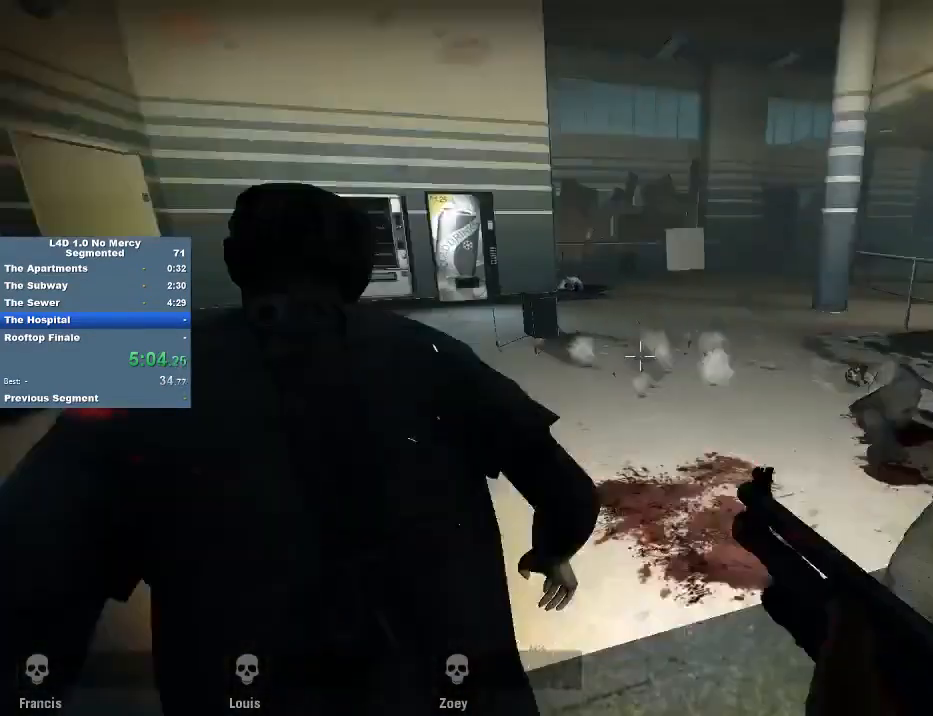
{"keys": ["d", "w"], "mouse": [], "events": [[50, "d", "down"], [50, "mouse_left", "up"], [50, "w", "up"], [83, "w", "down"], [217, "mouse_left", "down"], [283, "w", "up"], [317, "mouse_left", "up"], [417, "w", "down"]]}
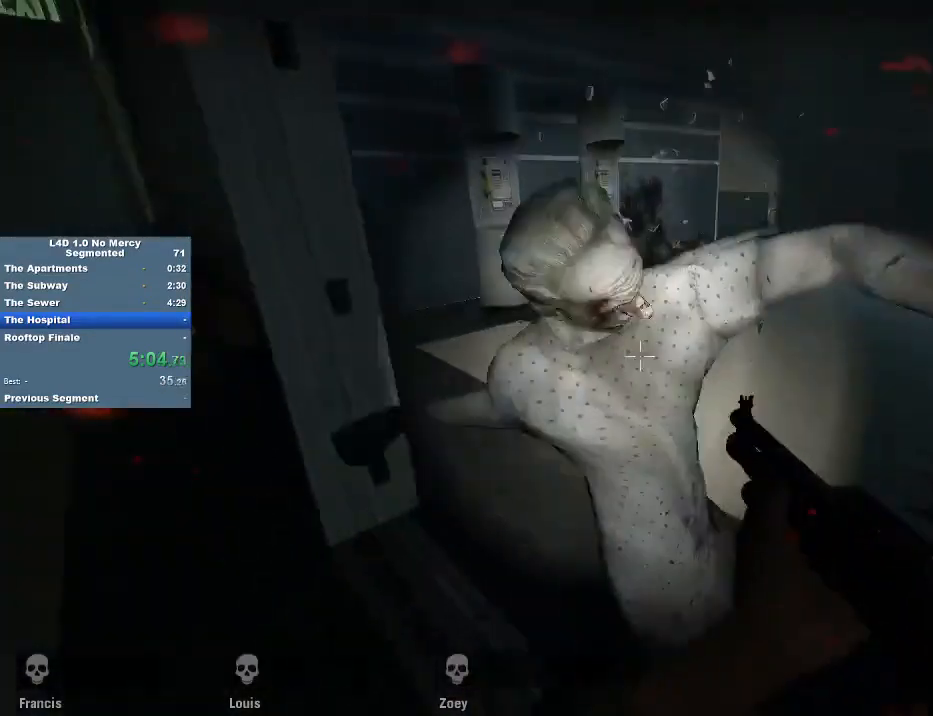
{"keys": ["d", "w"], "mouse": [], "events": [[50, "mouse_left", "down"], [50, "w", "up"], [150, "mouse_left", "up"], [250, "mouse_left", "down"], [283, "mouse_left", "up"], [283, "w", "down"]]}
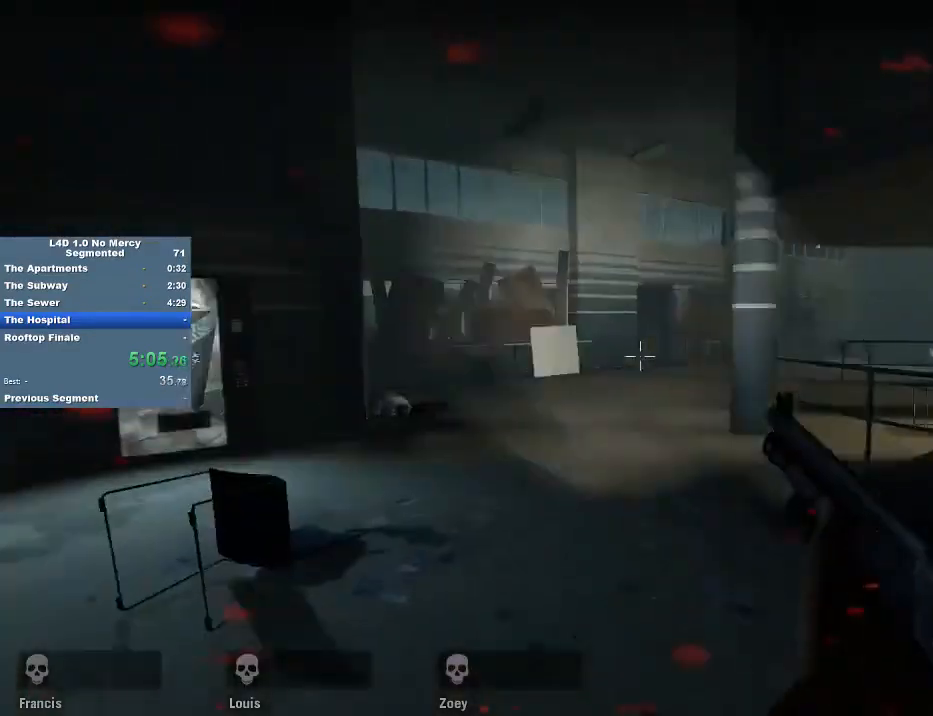
{"keys": ["d", "w"], "mouse": [], "events": [[183, "d", "up"], [250, "d", "down"], [417, "d", "up"], [483, "d", "down"]]}
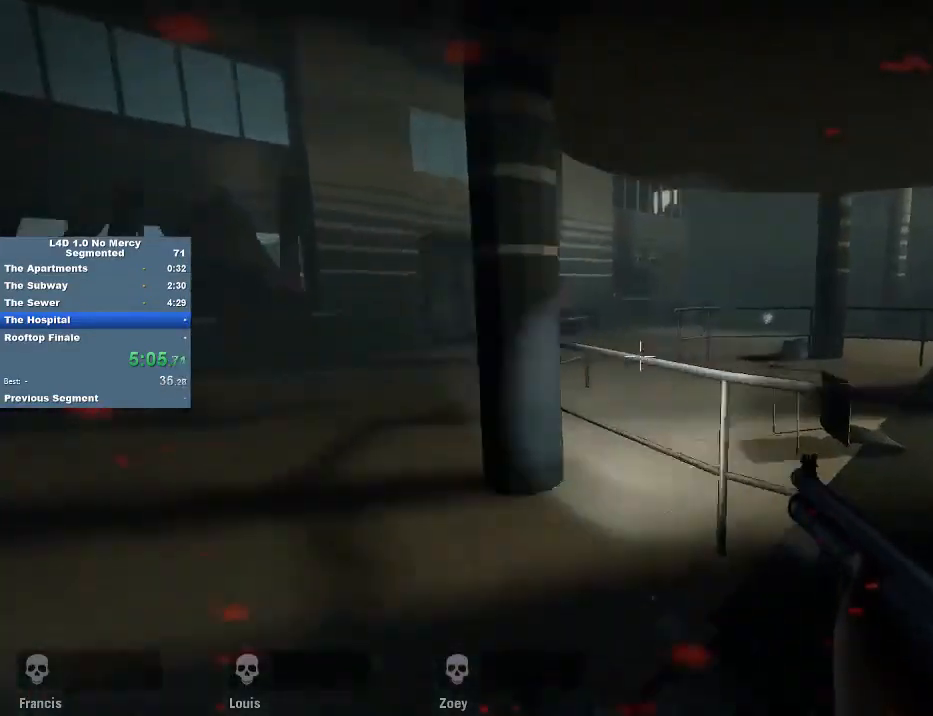
{"keys": ["w"], "mouse": [], "events": [[50, "mouse_wheel", "down"], [83, "w", "up"], [150, "mouse_wheel", "up"], [217, "w", "down"], [283, "d", "up"], [383, "r", "down"], [450, "r", "up"]]}
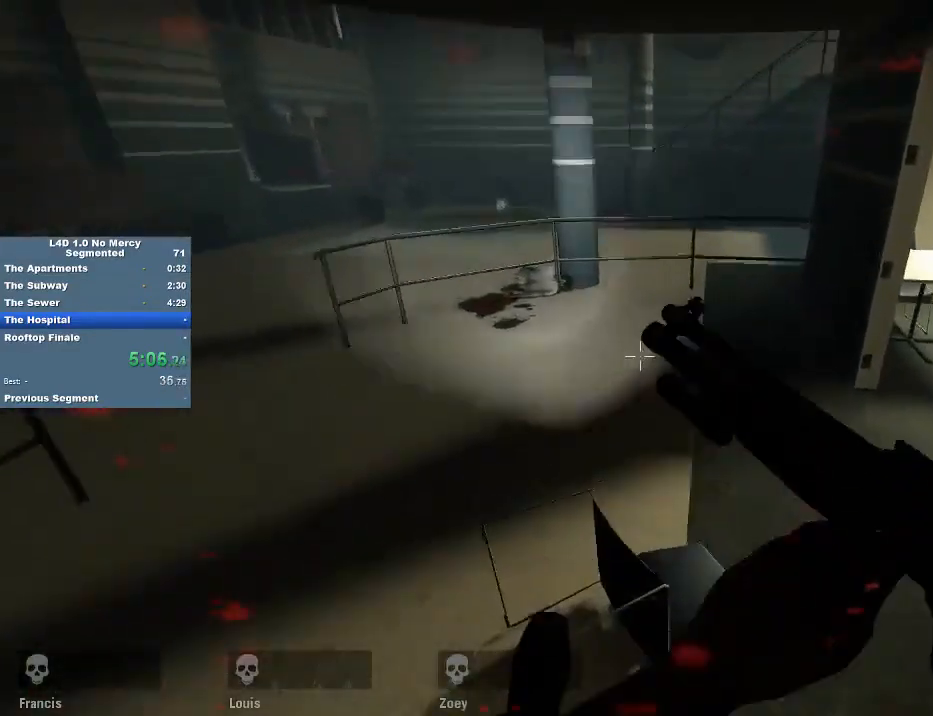
{"keys": ["w"], "mouse": [], "events": []}
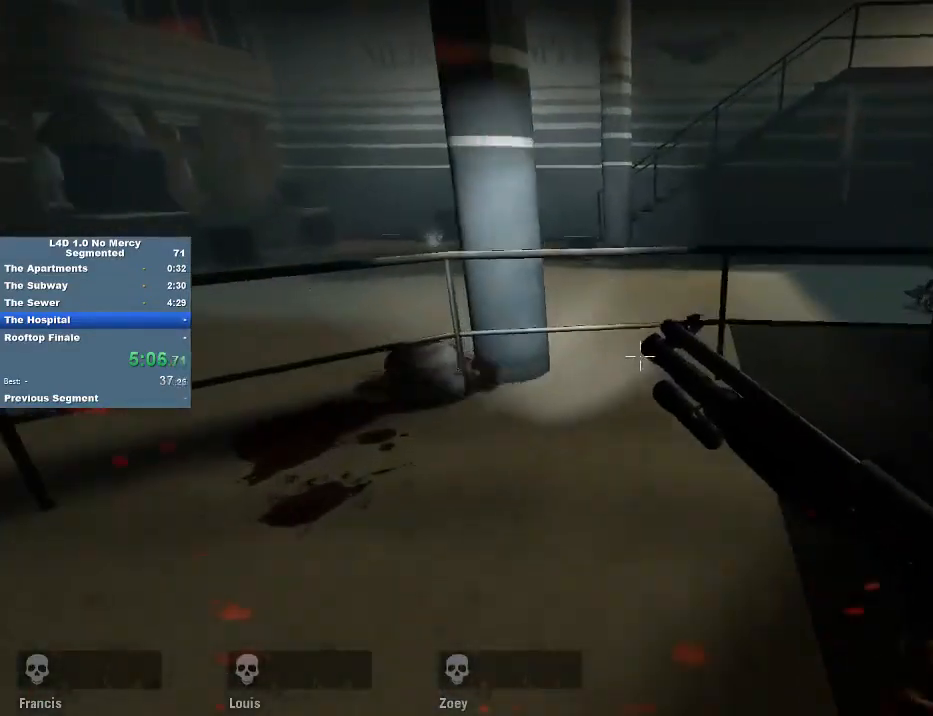
{"keys": ["w"], "mouse": [], "events": [[217, "d", "down"], [217, "mouse_wheel", "down"], [317, "d", "up"], [317, "mouse_wheel", "up"]]}
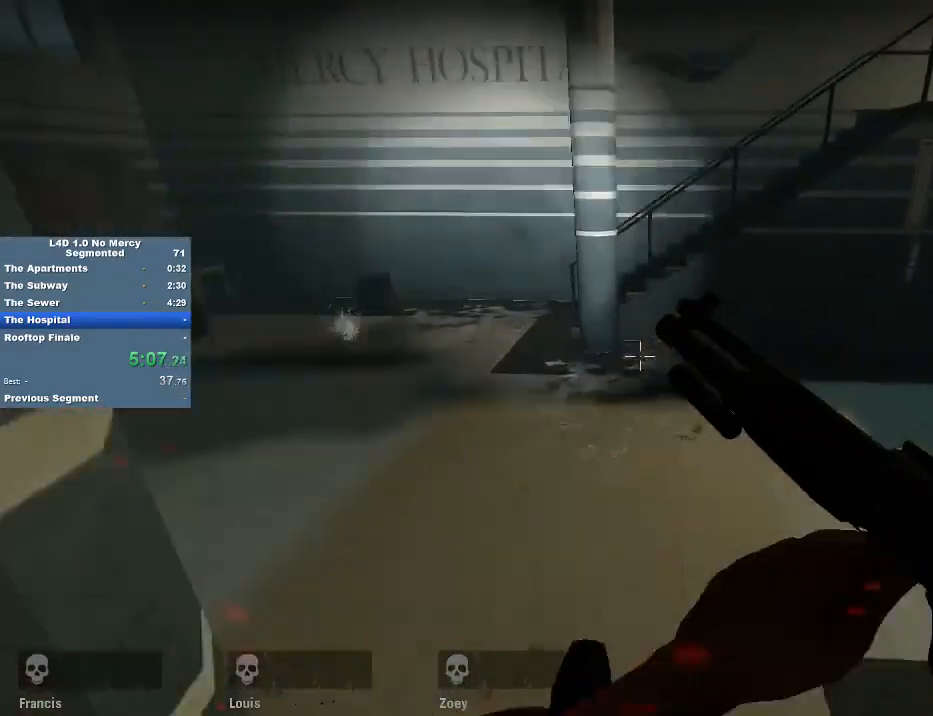
{"keys": ["w"], "mouse": [], "events": [[383, "f", "down"], [483, "f", "up"]]}
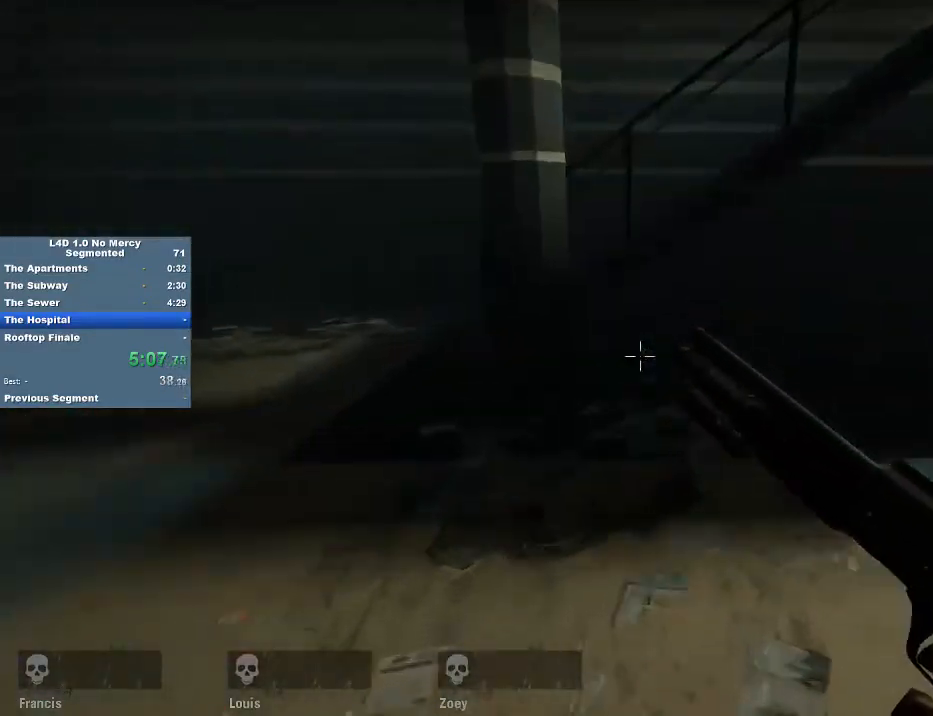
{"keys": ["a", "ctrl"], "mouse": [], "events": [[17, "f", "down"], [117, "f", "up"], [350, "mouse_wheel", "down"], [383, "a", "down"], [450, "ctrl", "down"], [450, "mouse_wheel", "up"], [450, "w", "up"]]}
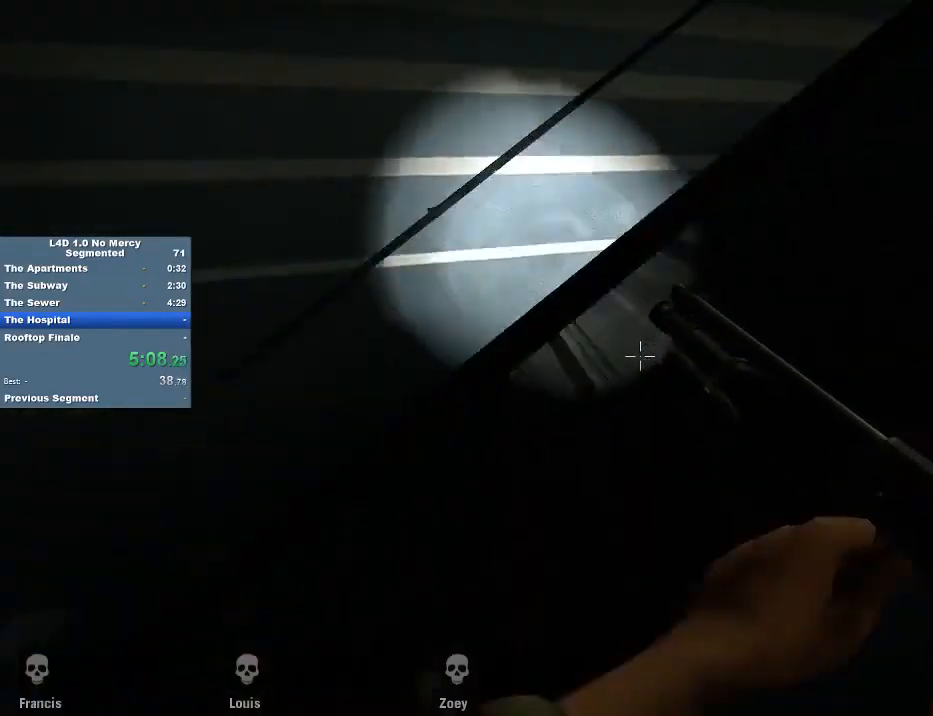
{"keys": ["w"], "mouse": [], "events": [[83, "ctrl", "up"], [117, "w", "down"], [317, "a", "up"]]}
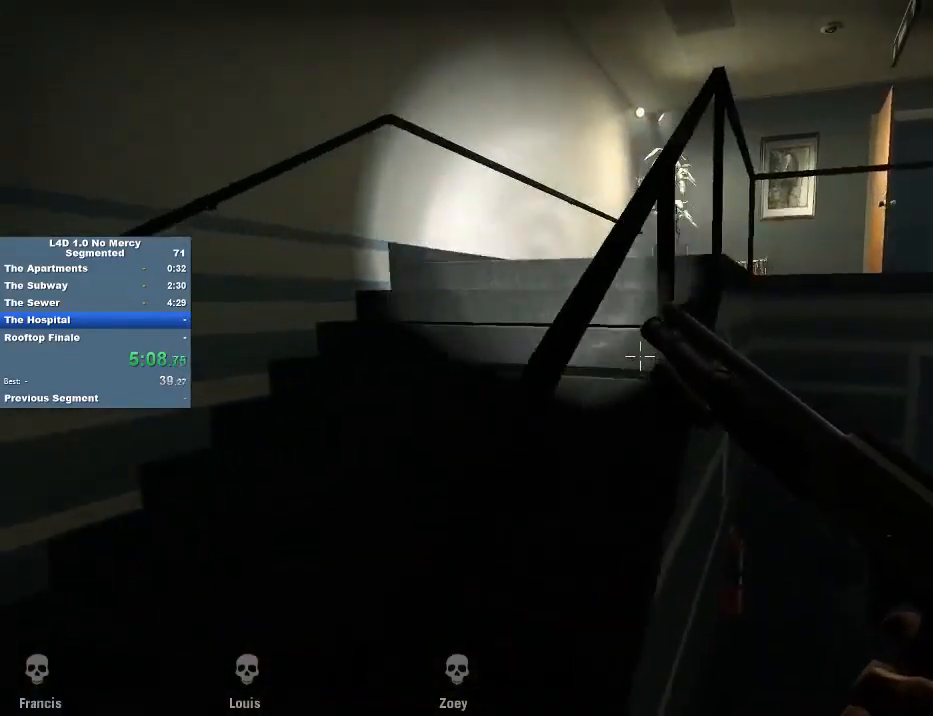
{"keys": ["w"], "mouse": [], "events": []}
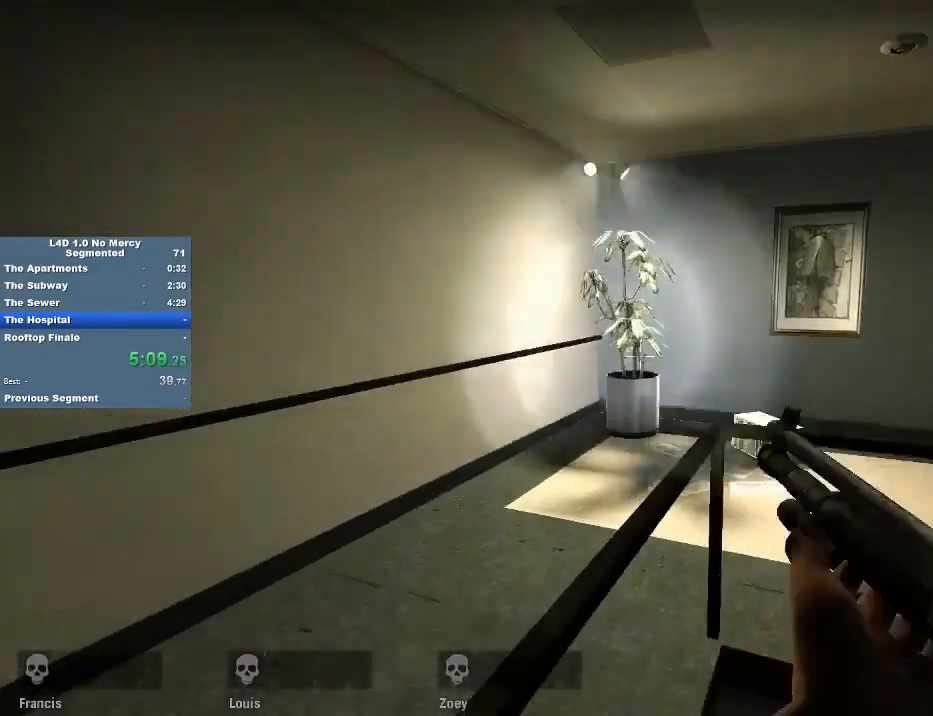
{"keys": ["d", "w"], "mouse": [], "events": [[17, "d", "down"], [17, "mouse_wheel", "down"], [50, "w", "up"], [150, "mouse_wheel", "up"], [450, "w", "down"]]}
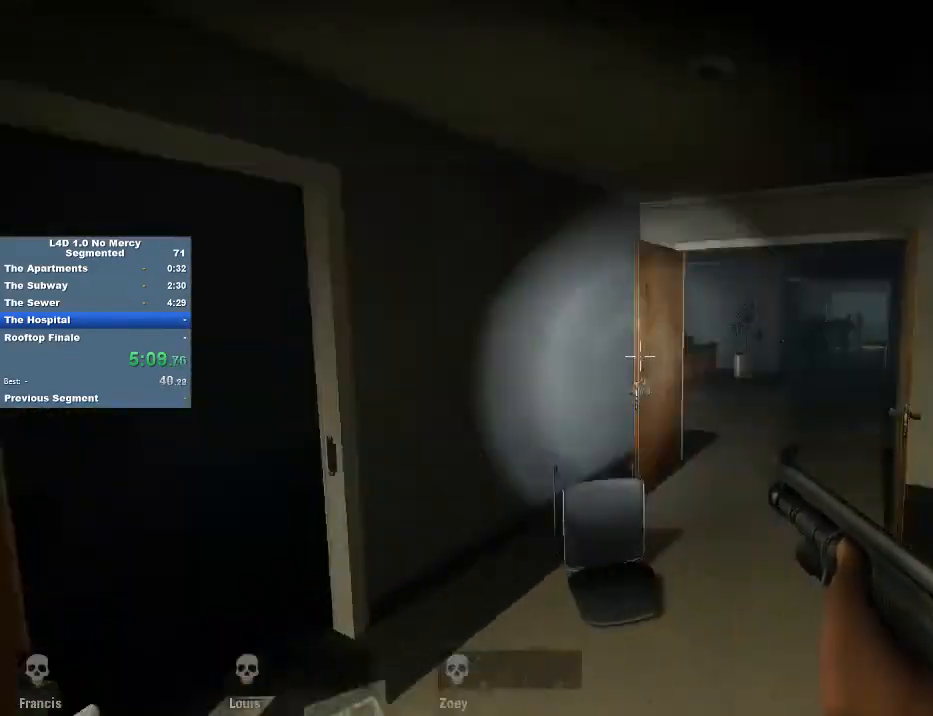
{"keys": ["w"], "mouse": [], "events": [[83, "d", "up"]]}
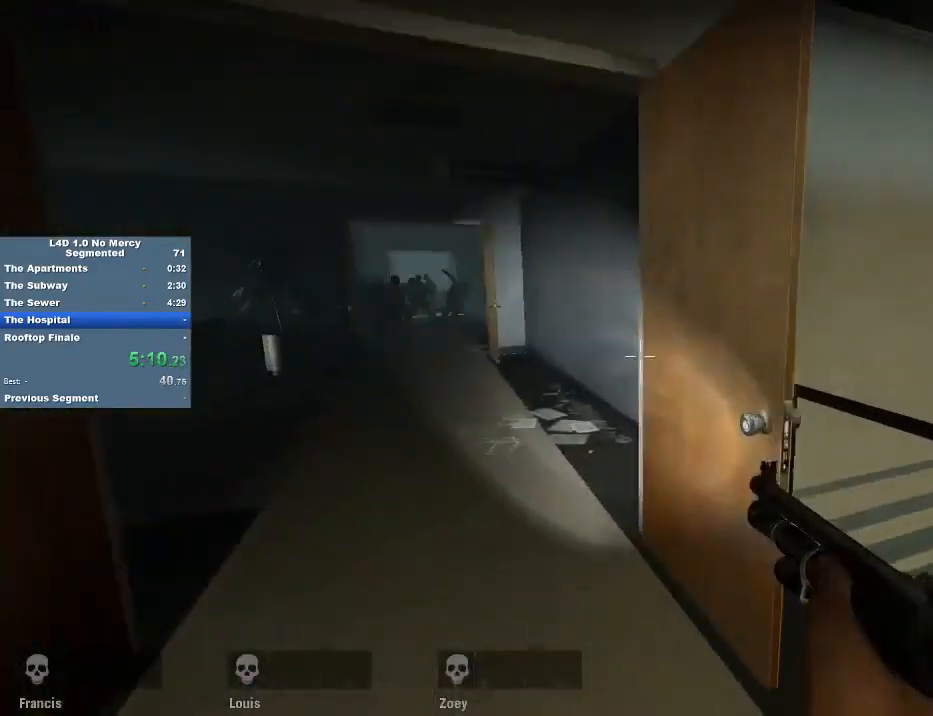
{"keys": ["a", "w"], "mouse": [], "events": [[83, "a", "down"], [217, "e", "down"], [217, "w", "up"], [317, "e", "up"], [383, "w", "down"]]}
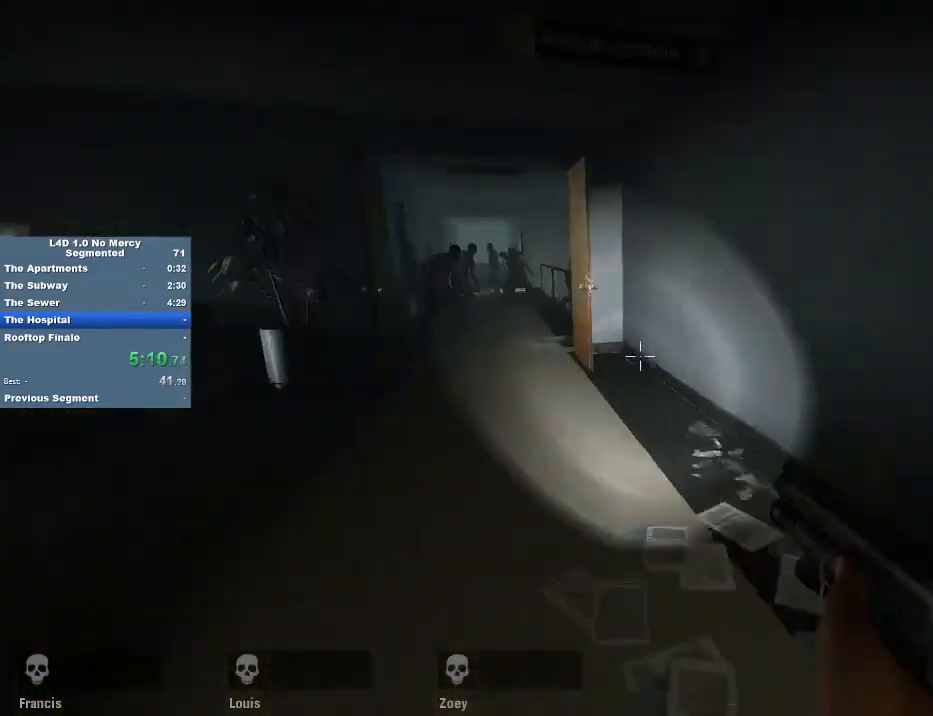
{"keys": ["w"], "mouse": ["left"], "events": [[50, "a", "up"], [250, "a", "down"], [250, "mouse_left", "down"], [283, "a", "up"], [350, "mouse_left", "up"], [450, "mouse_left", "down"]]}
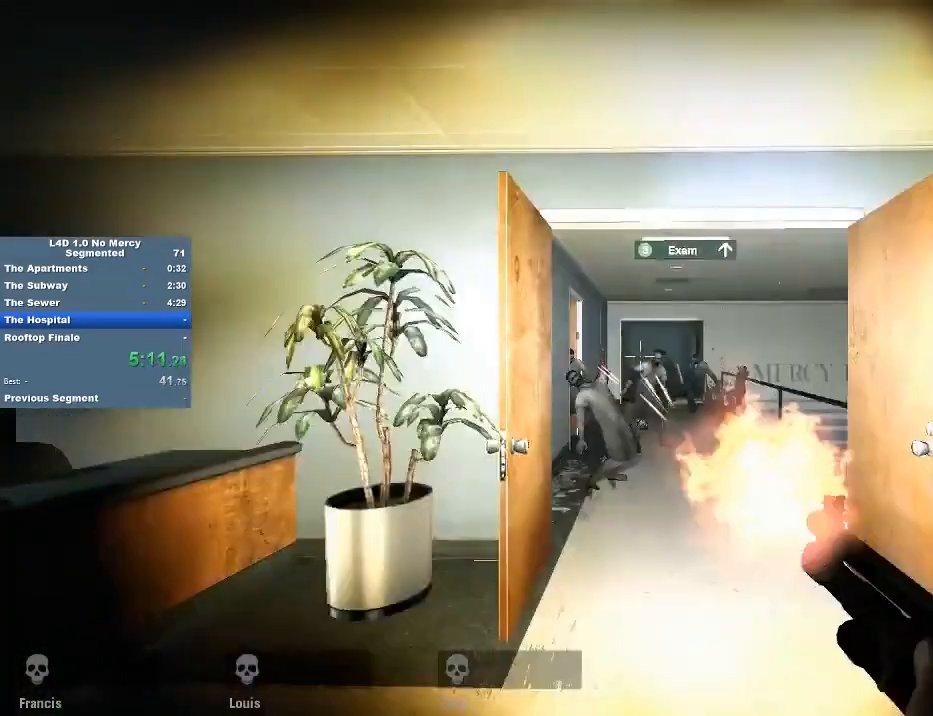
{"keys": ["d", "w"], "mouse": ["left"], "events": [[17, "d", "down"], [17, "mouse_left", "up"], [83, "d", "up"], [83, "mouse_left", "down"], [117, "mouse_left", "up"], [217, "mouse_left", "down"], [250, "mouse_left", "up"], [350, "mouse_left", "down"], [417, "mouse_left", "up"], [450, "d", "down"], [483, "mouse_left", "down"]]}
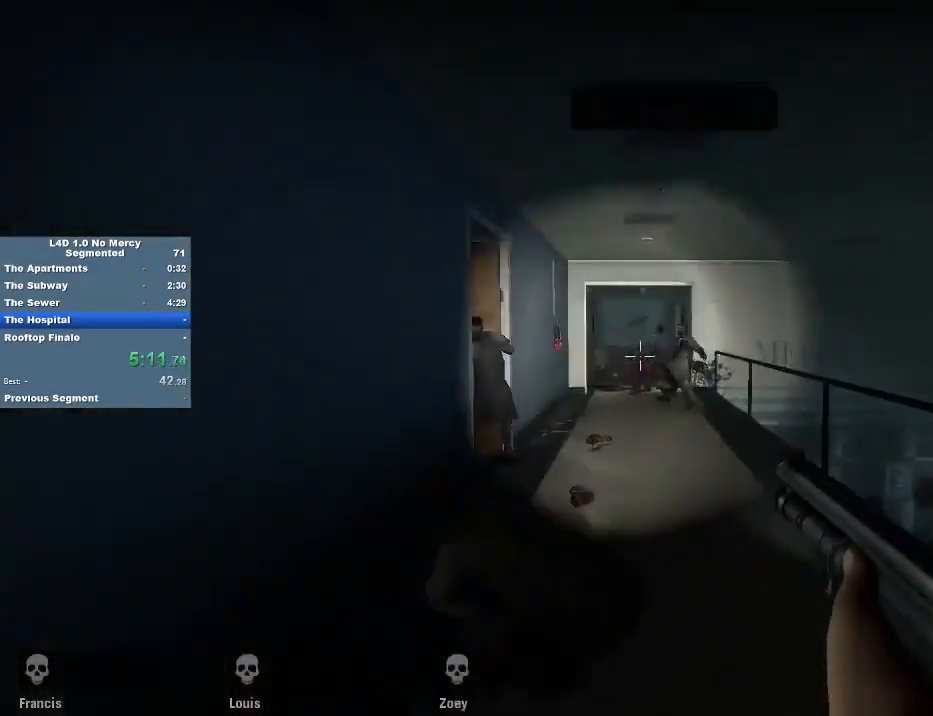
{"keys": ["d", "w"], "mouse": ["left"], "events": [[50, "d", "up"], [83, "mouse_left", "up"], [217, "mouse_left", "down"], [283, "a", "down"], [317, "mouse_left", "up"], [383, "a", "up"], [417, "d", "down"], [450, "mouse_left", "down"]]}
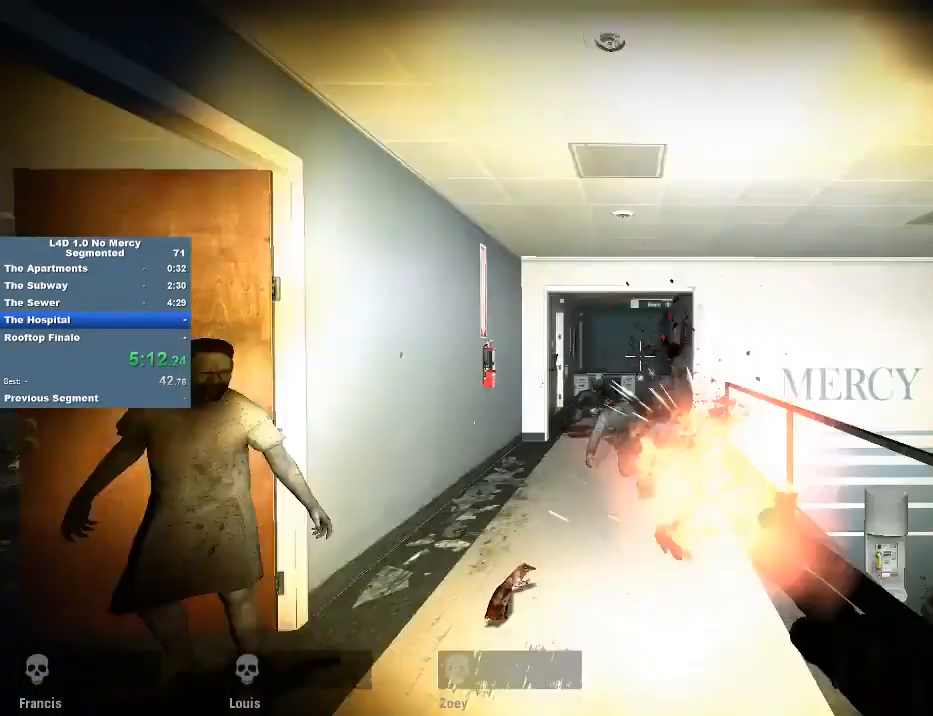
{"keys": ["d"], "mouse": ["left"], "events": [[50, "d", "up"], [50, "mouse_left", "up"], [117, "d", "down"], [217, "mouse_left", "down"], [217, "w", "up"], [283, "mouse_left", "up"], [383, "mouse_left", "down"]]}
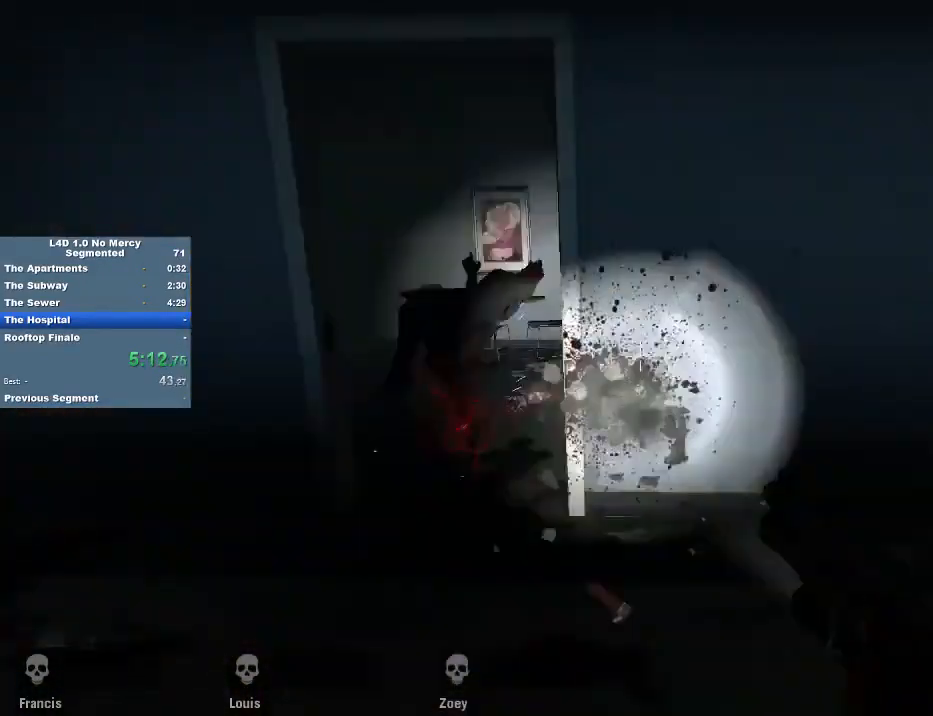
{"keys": ["w"], "mouse": [], "events": [[17, "mouse_left", "up"], [83, "w", "down"], [183, "d", "up"], [250, "a", "down"], [417, "a", "up"]]}
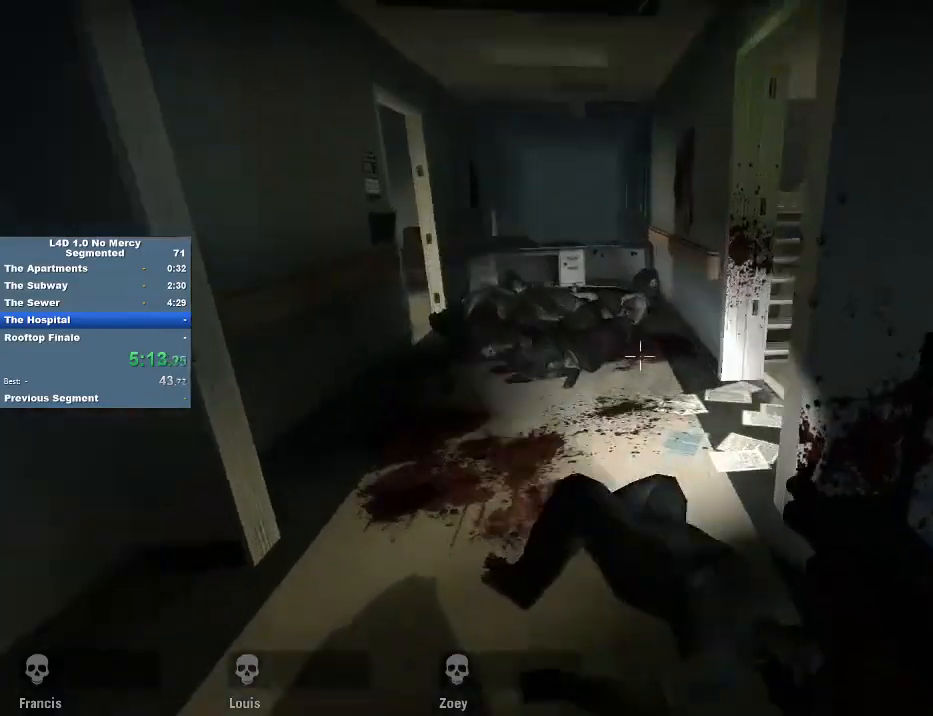
{"keys": ["a", "w"], "mouse": [], "events": [[50, "a", "down"], [150, "a", "up"], [183, "a", "down"], [217, "a", "up"], [450, "a", "down"]]}
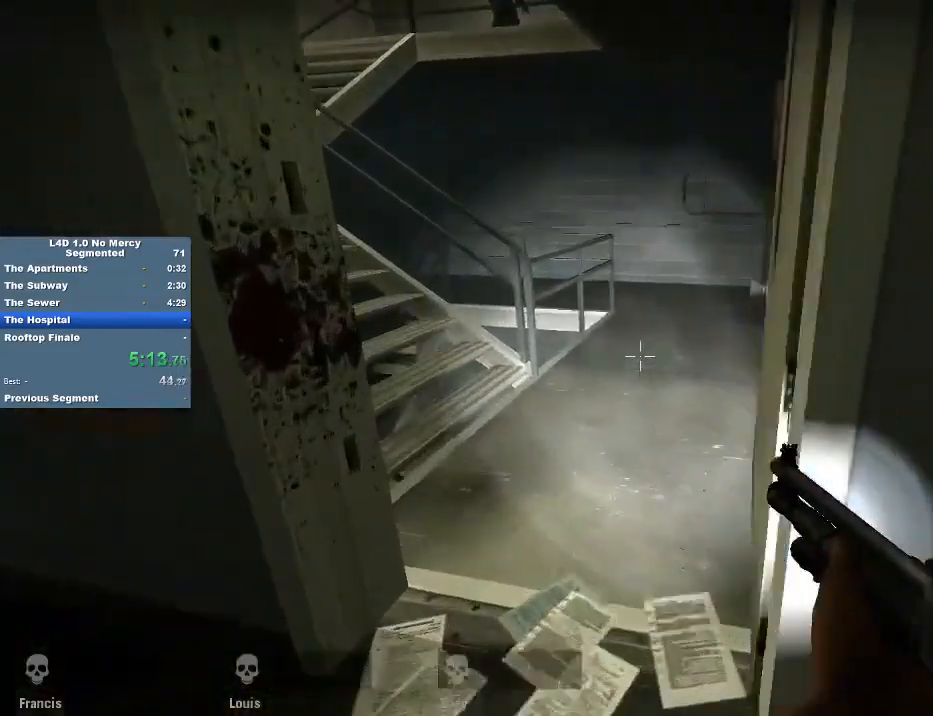
{"keys": ["a", "w"], "mouse": [], "events": [[117, "a", "up"], [217, "a", "down"], [250, "e", "down"], [250, "w", "up"], [283, "e", "up"], [450, "w", "down"]]}
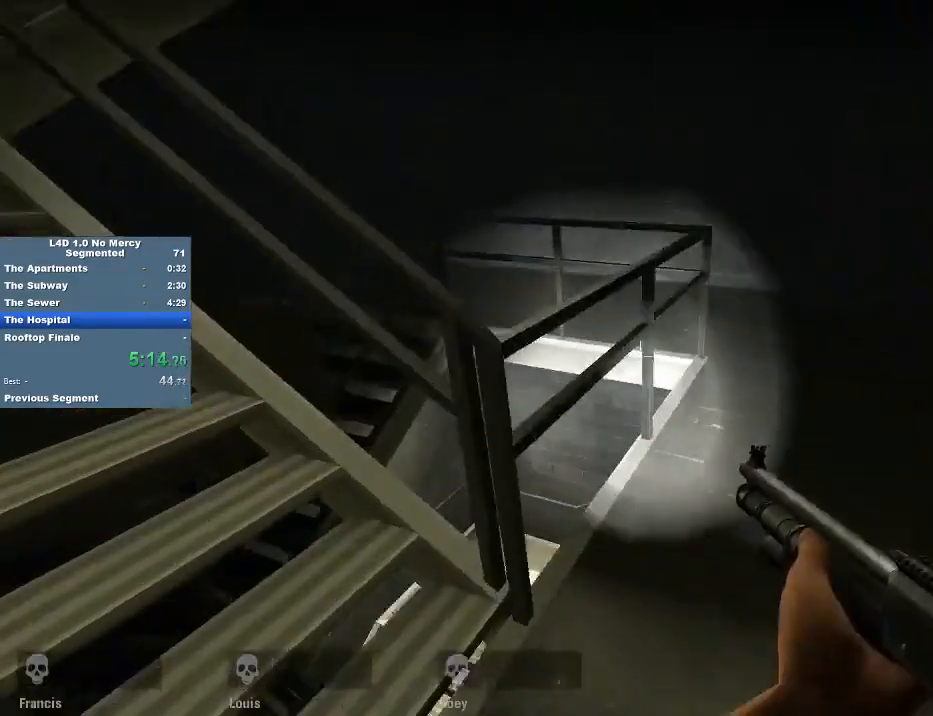
{"keys": [], "mouse": [], "events": [[317, "a", "up"], [483, "w", "up"]]}
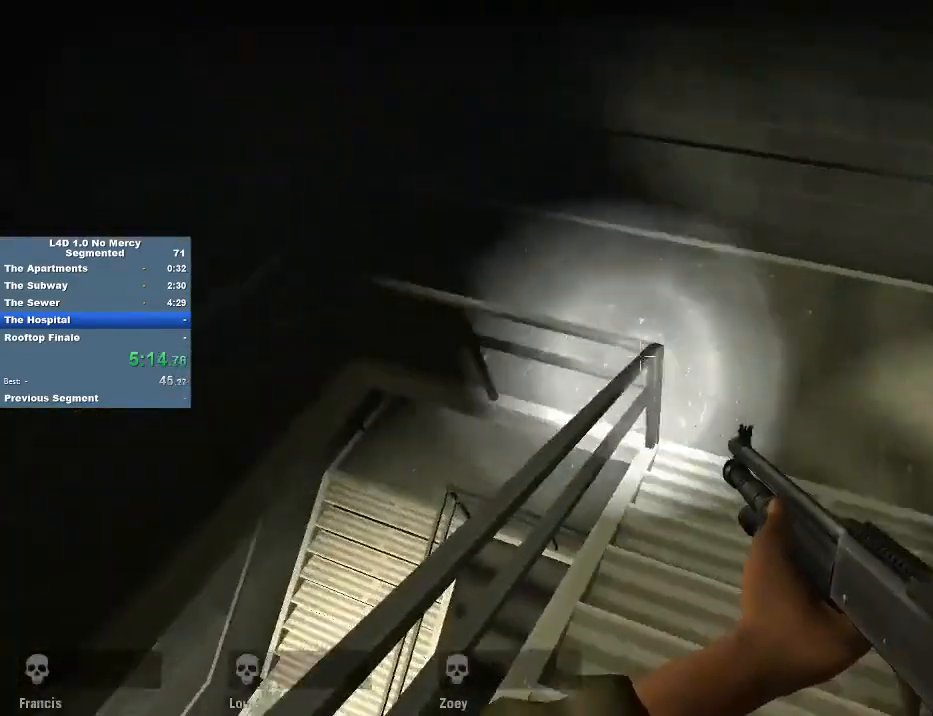
{"keys": ["s"], "mouse": [], "events": [[50, "mouse_wheel", "down"], [83, "ctrl", "down"], [150, "mouse_wheel", "up"], [183, "a", "down"], [217, "a", "up"], [217, "ctrl", "up"], [317, "s", "down"]]}
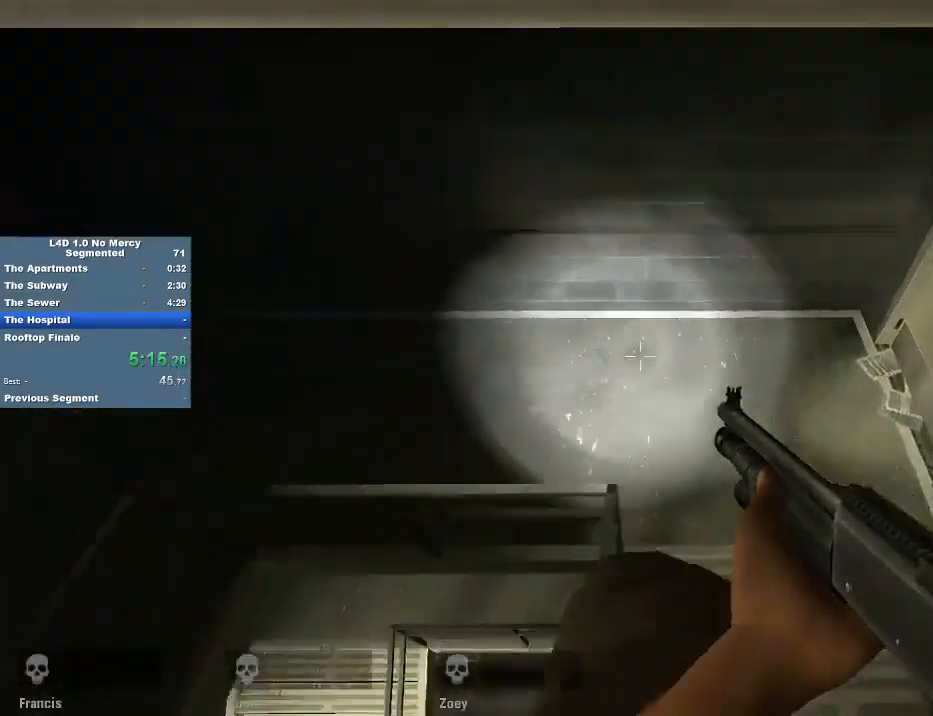
{"keys": ["ctrl", "w"], "mouse": [], "events": [[150, "s", "up"], [217, "w", "down"], [383, "mouse_wheel", "down"], [450, "ctrl", "down"], [450, "mouse_wheel", "up"]]}
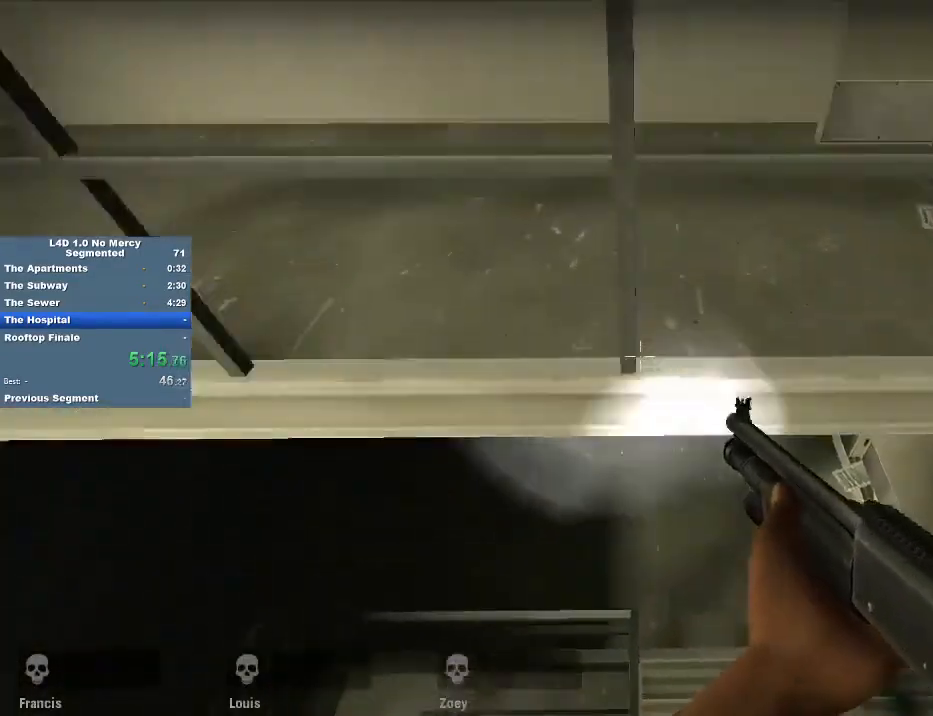
{"keys": ["w"], "mouse": [], "events": [[83, "ctrl", "up"], [250, "mouse_wheel", "down"], [417, "mouse_wheel", "up"]]}
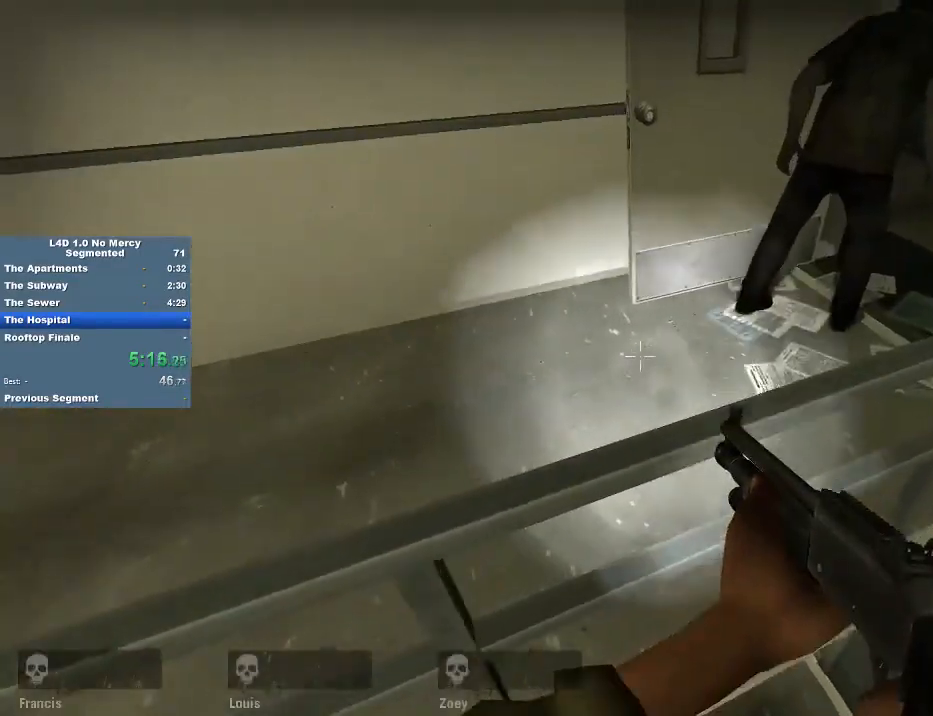
{"keys": ["w"], "mouse": ["wheel"], "events": [[83, "a", "down"], [150, "a", "up"], [217, "w", "up"], [283, "mouse_left", "down"], [383, "mouse_left", "up"], [417, "w", "down"], [483, "mouse_wheel", "down"]]}
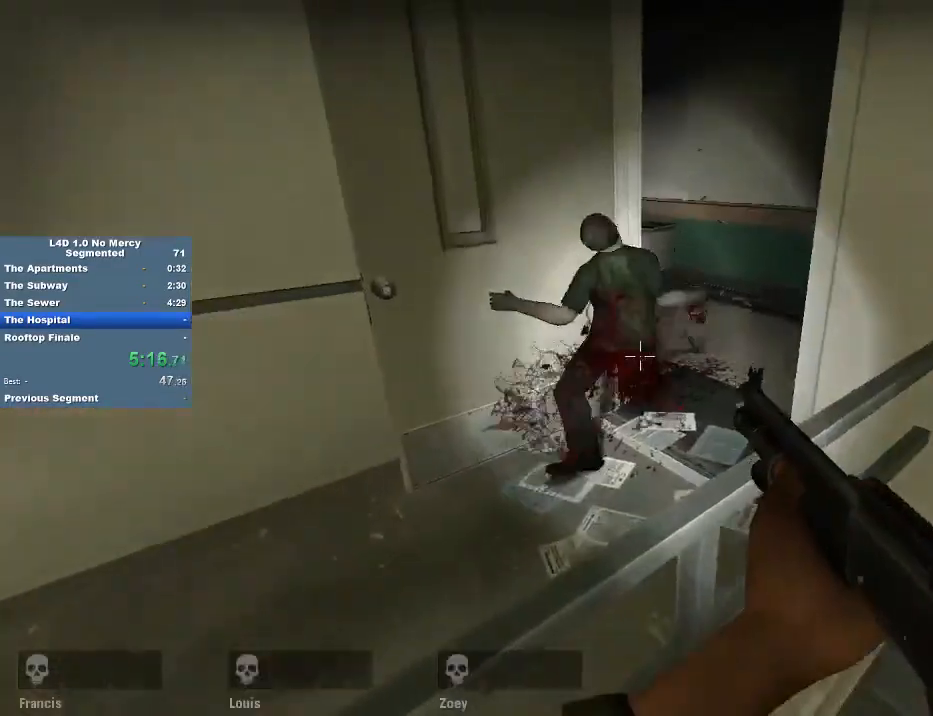
{"keys": ["w"], "mouse": [], "events": [[50, "a", "down"], [117, "mouse_wheel", "up"], [150, "w", "up"], [283, "r", "down"], [283, "w", "down"], [383, "r", "up"], [483, "a", "up"]]}